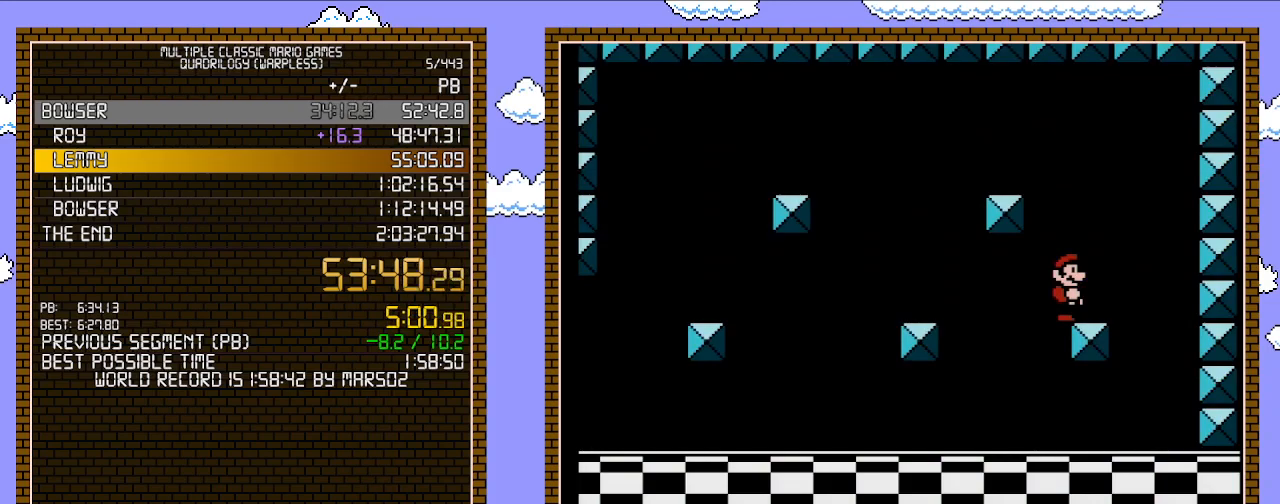
Gameplay with a controller (Nintendo layout); each line is a JSON object with the inputs held at the frame after it. "events" lists button and stick changes between this image and that frame as [ms after this image, input, new state], when the widget could be followed in between. Not read: L3 R3.
{"buttons": [], "events": []}
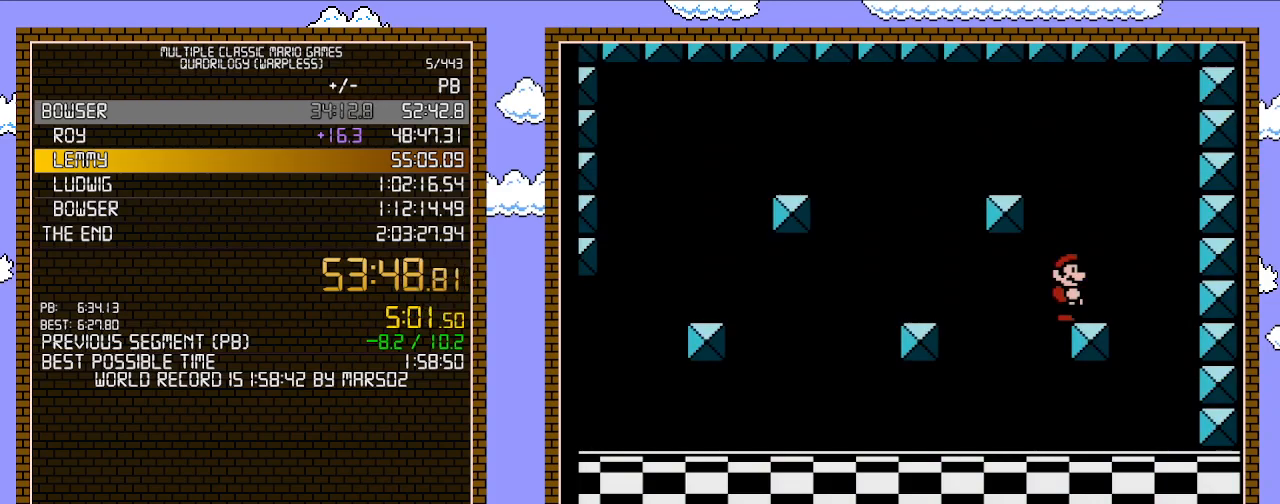
{"buttons": [], "events": []}
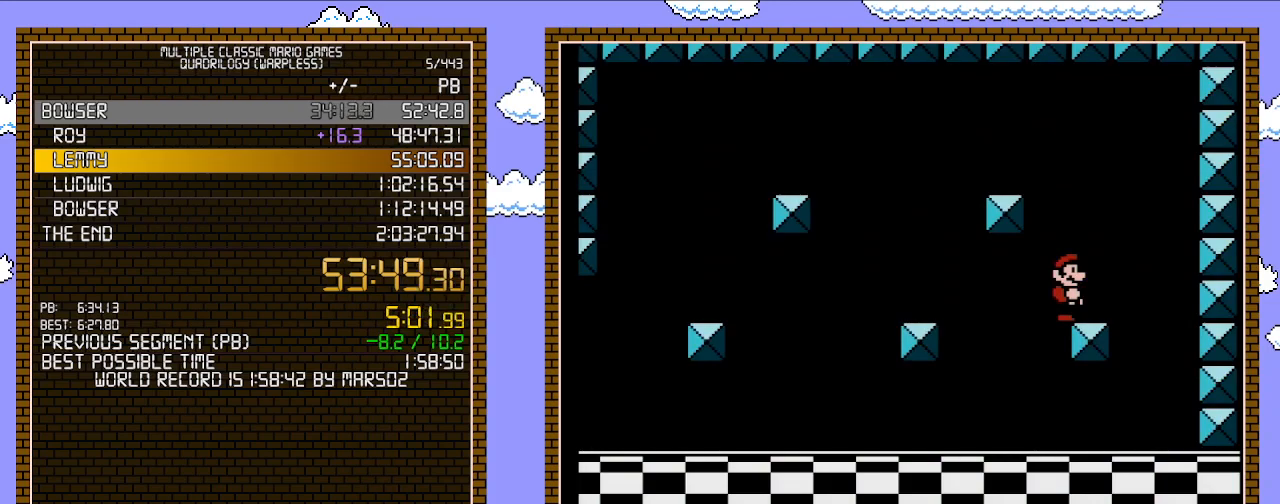
{"buttons": [], "events": []}
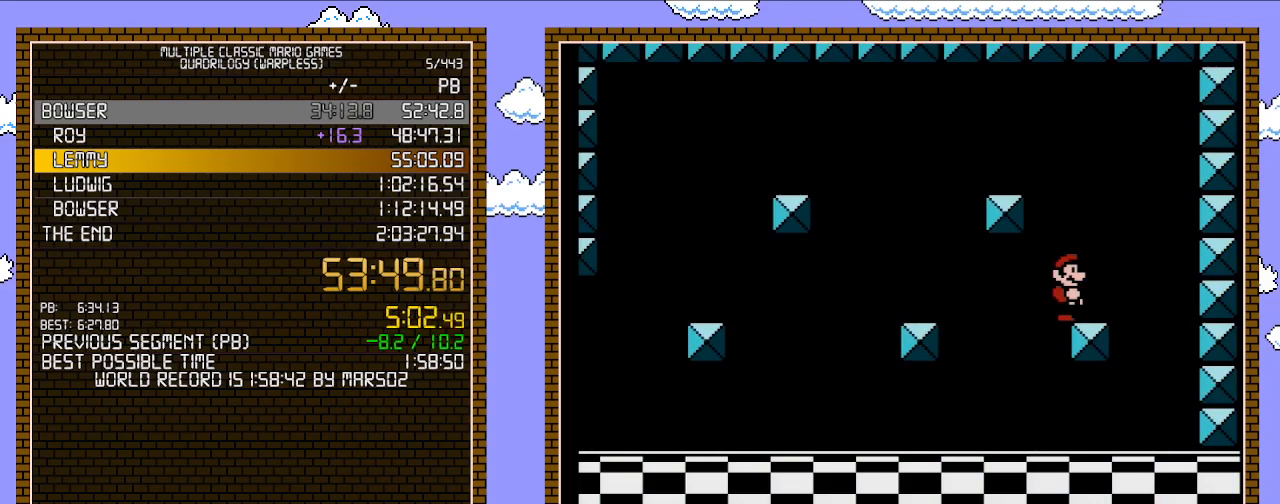
{"buttons": [], "events": []}
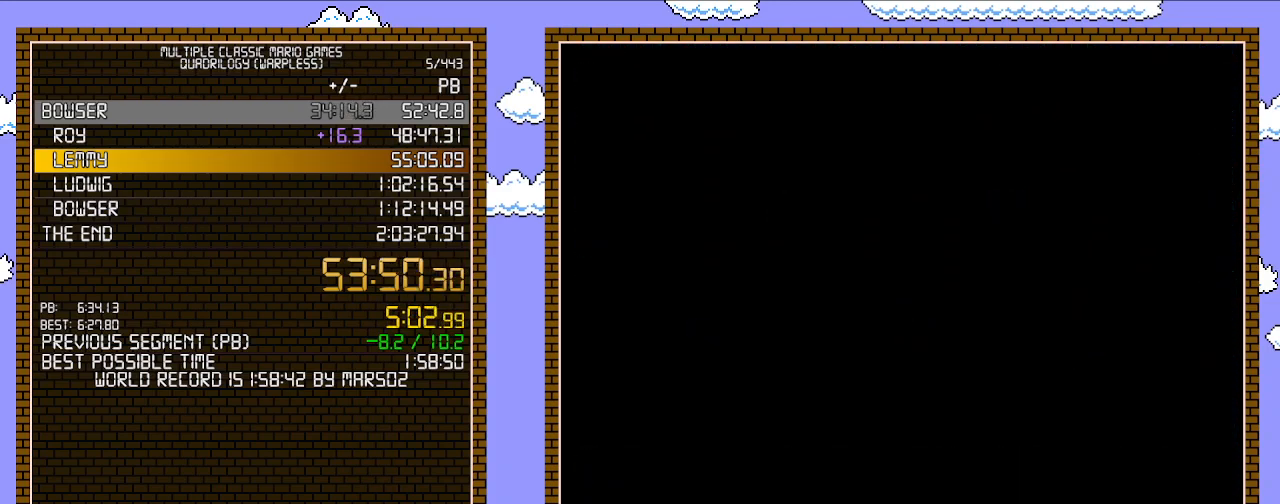
{"buttons": [], "events": []}
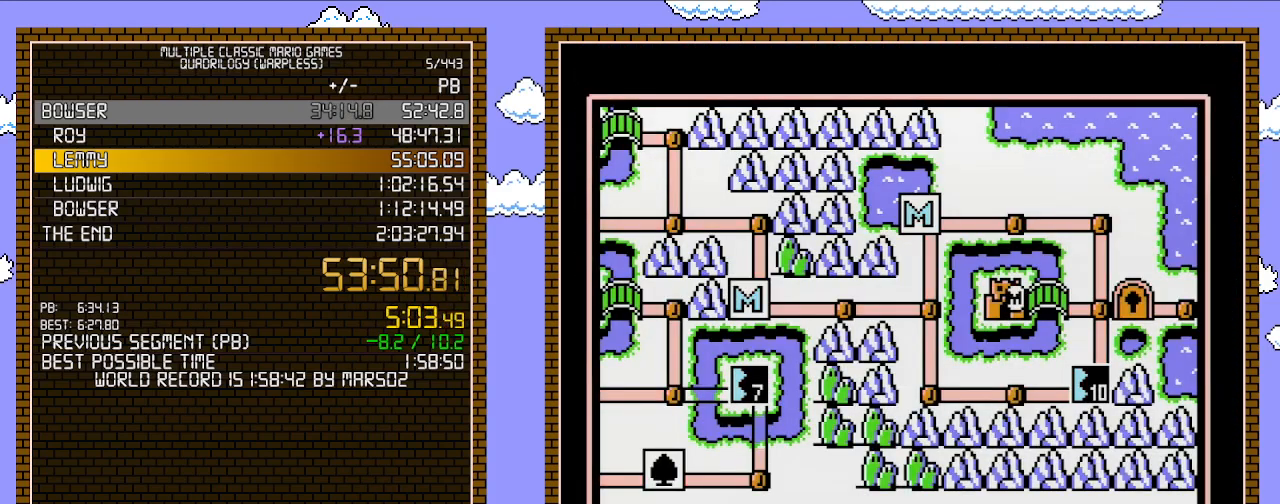
{"buttons": [], "events": []}
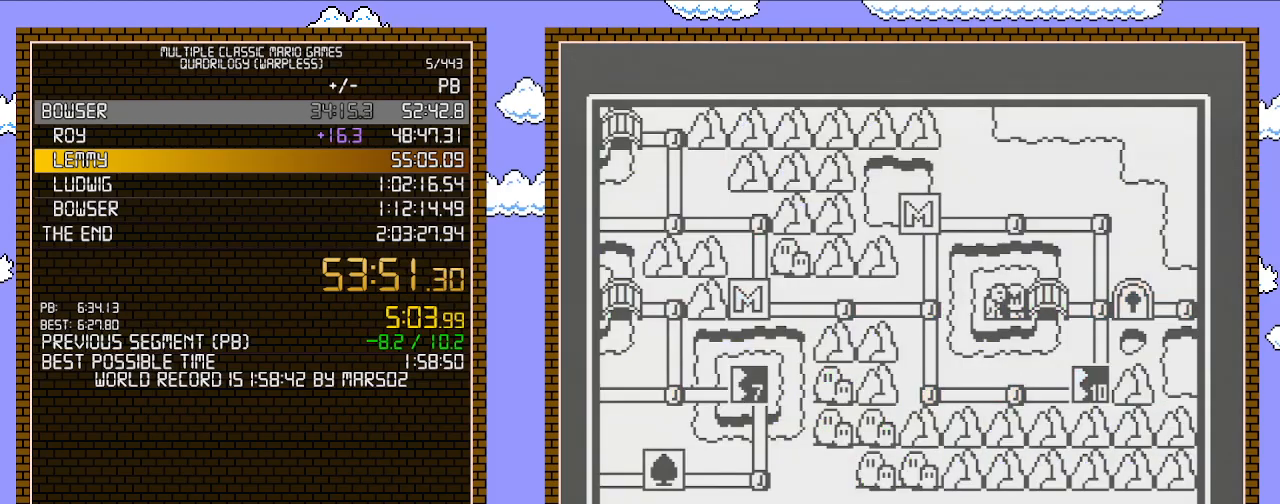
{"buttons": [], "events": []}
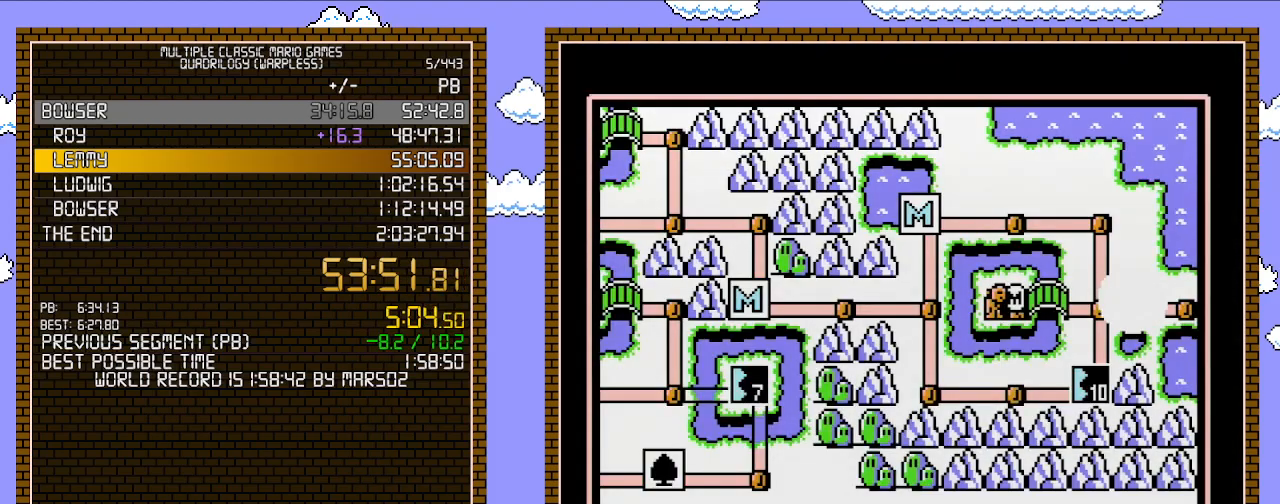
{"buttons": [], "events": []}
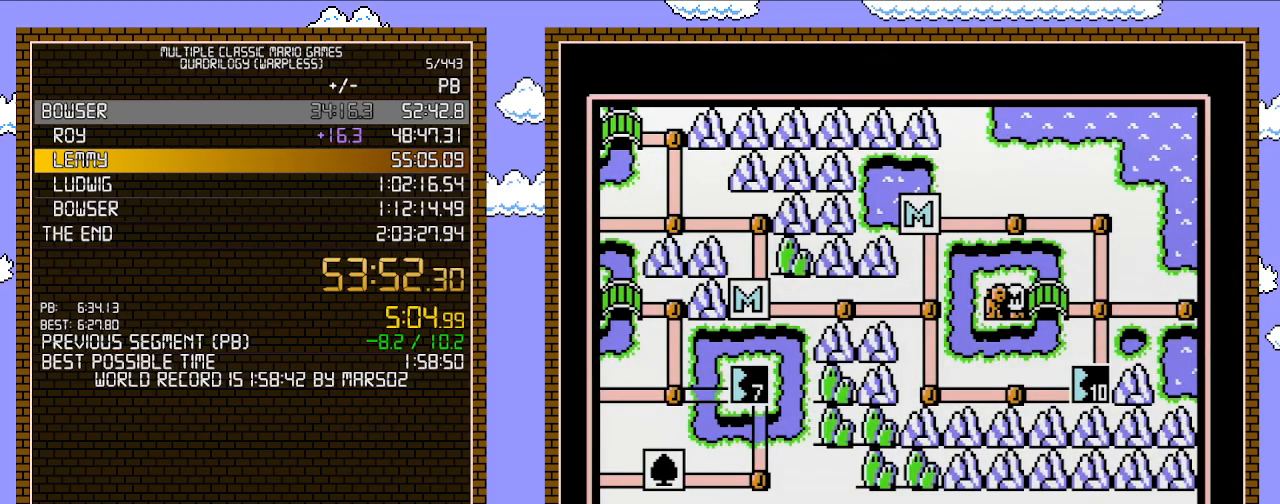
{"buttons": ["DPAD_RIGHT"], "events": [[17, "DPAD_RIGHT", "down"]]}
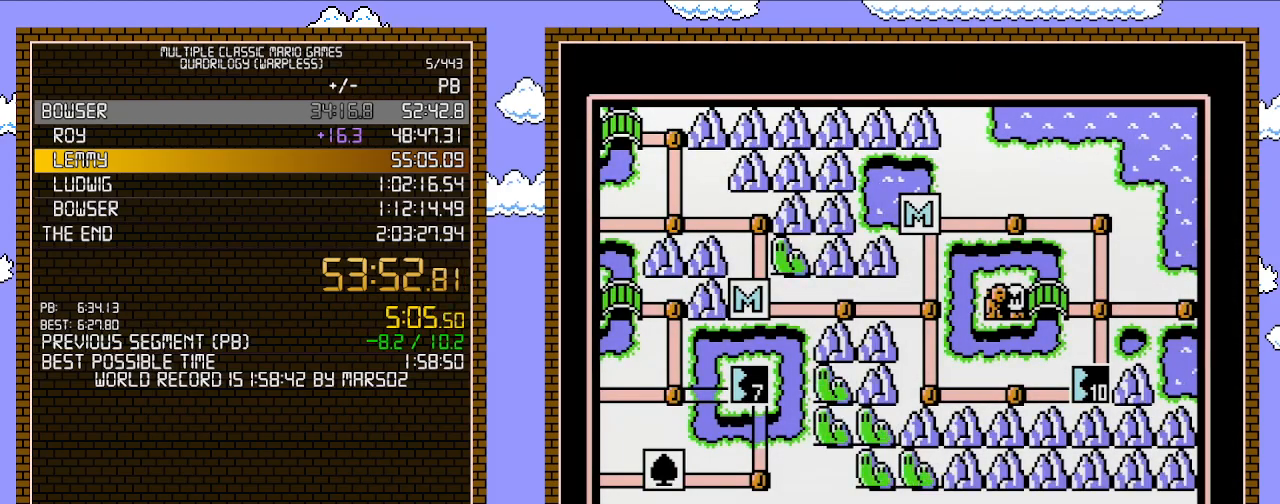
{"buttons": ["DPAD_RIGHT"], "events": []}
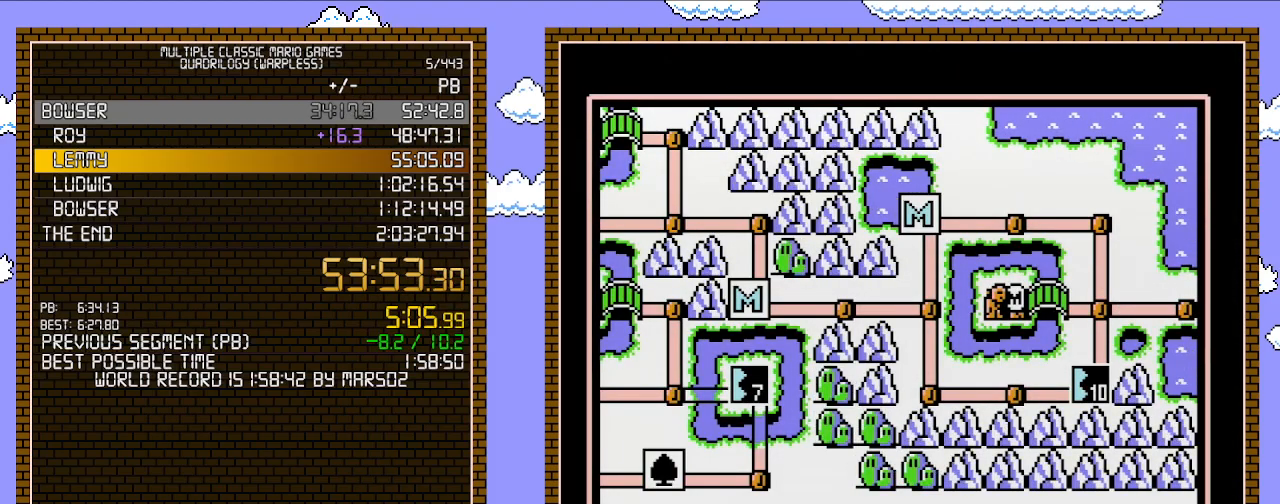
{"buttons": ["DPAD_RIGHT"], "events": []}
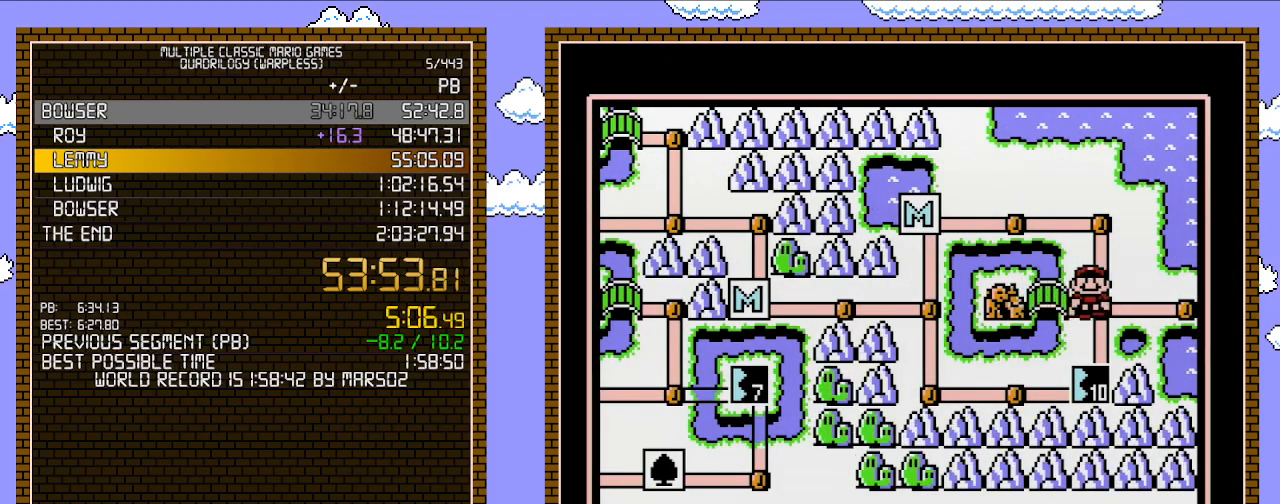
{"buttons": ["DPAD_RIGHT"], "events": [[83, "DPAD_RIGHT", "up"], [150, "DPAD_RIGHT", "down"]]}
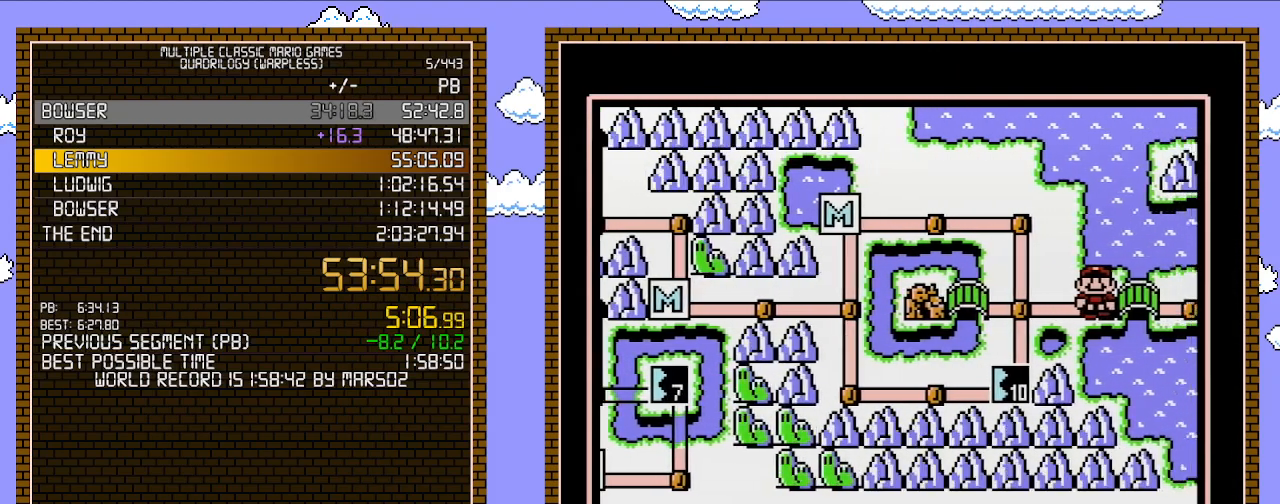
{"buttons": ["DPAD_RIGHT"], "events": []}
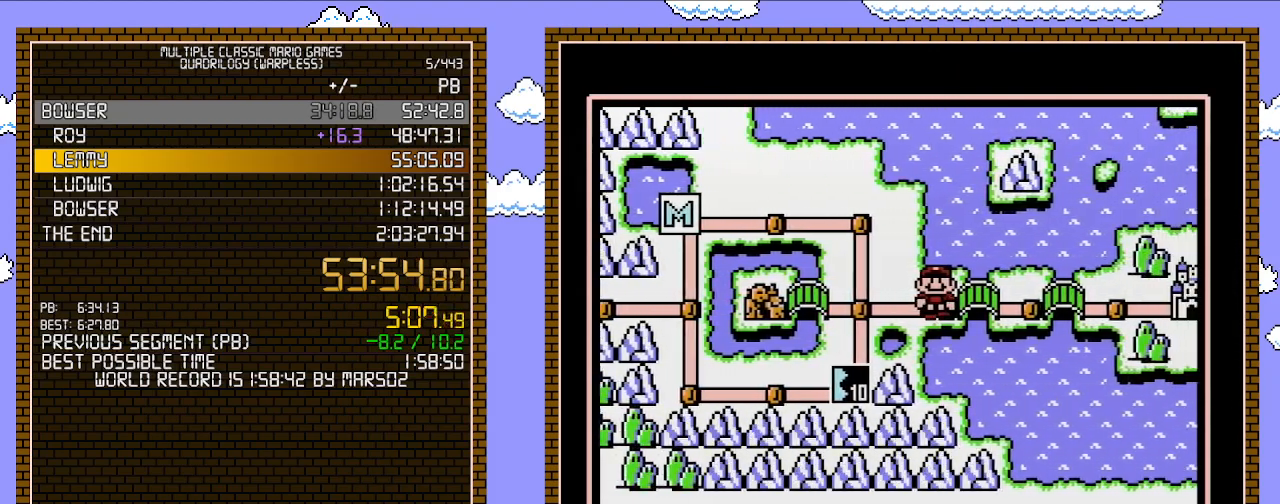
{"buttons": ["DPAD_RIGHT"], "events": []}
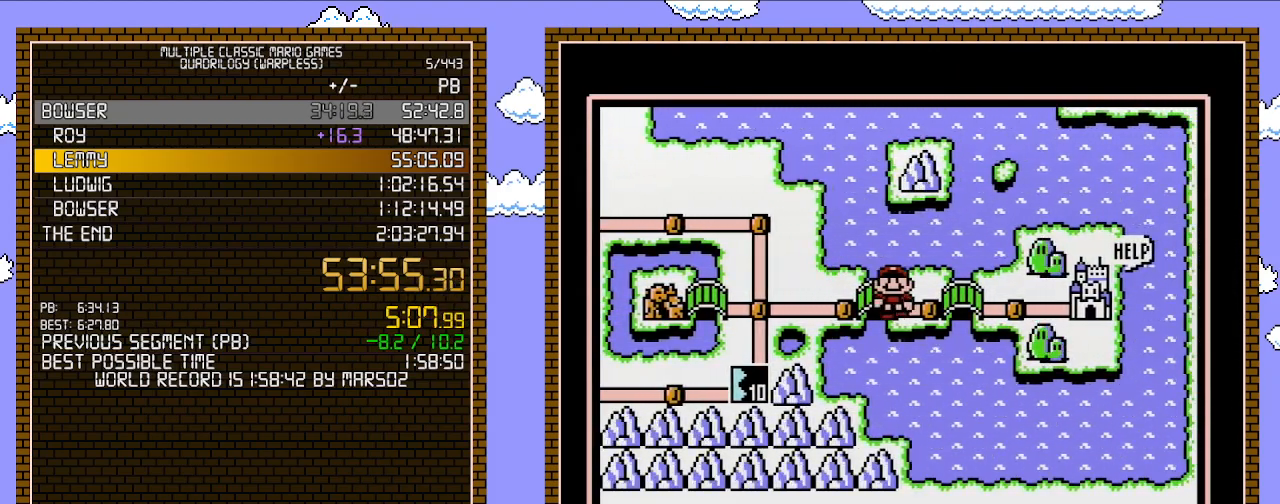
{"buttons": ["DPAD_RIGHT"], "events": []}
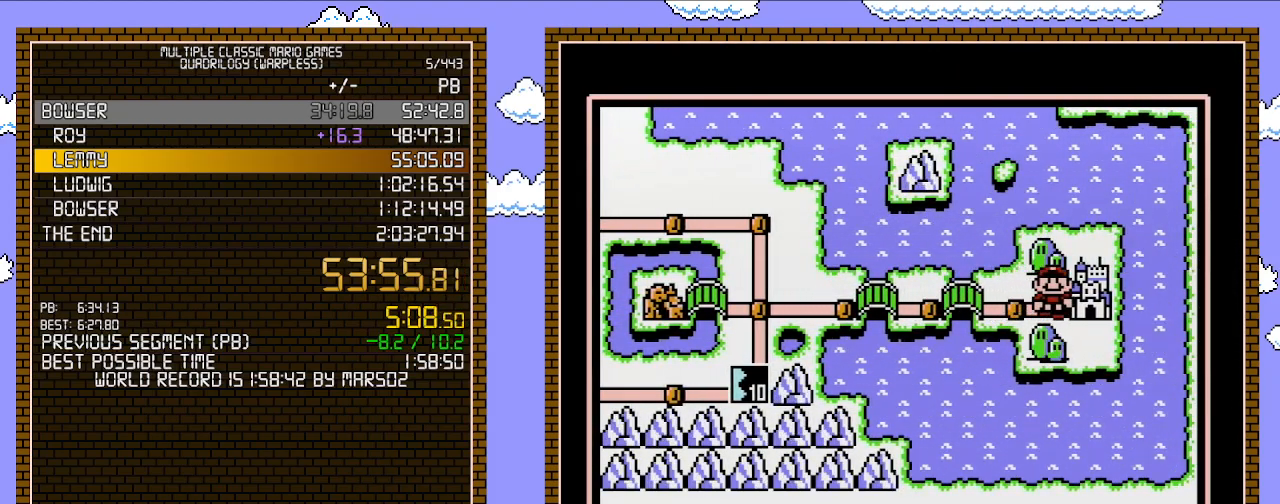
{"buttons": ["DPAD_RIGHT"], "events": []}
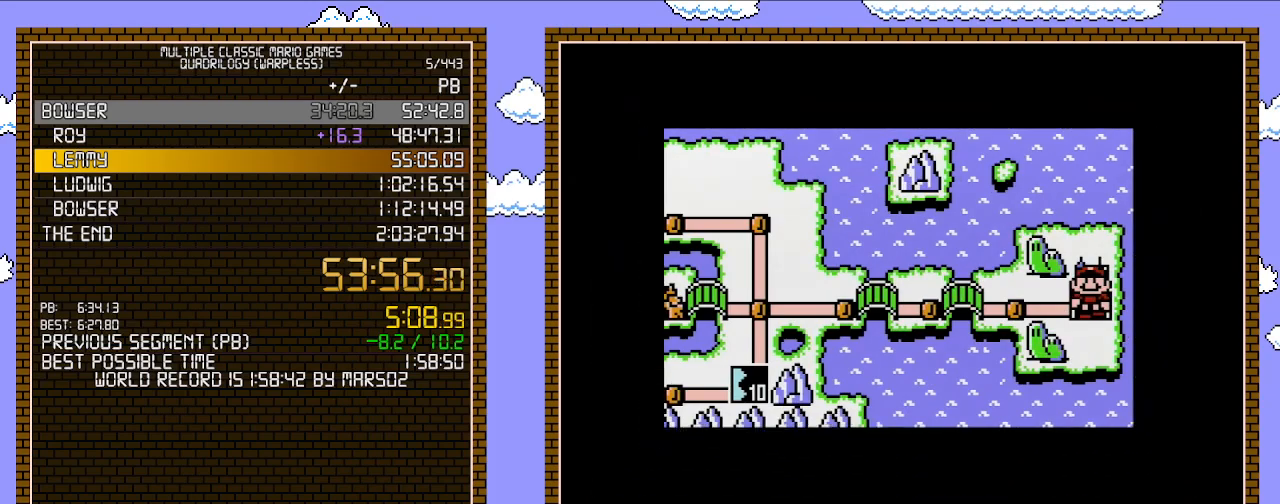
{"buttons": ["DPAD_RIGHT"], "events": []}
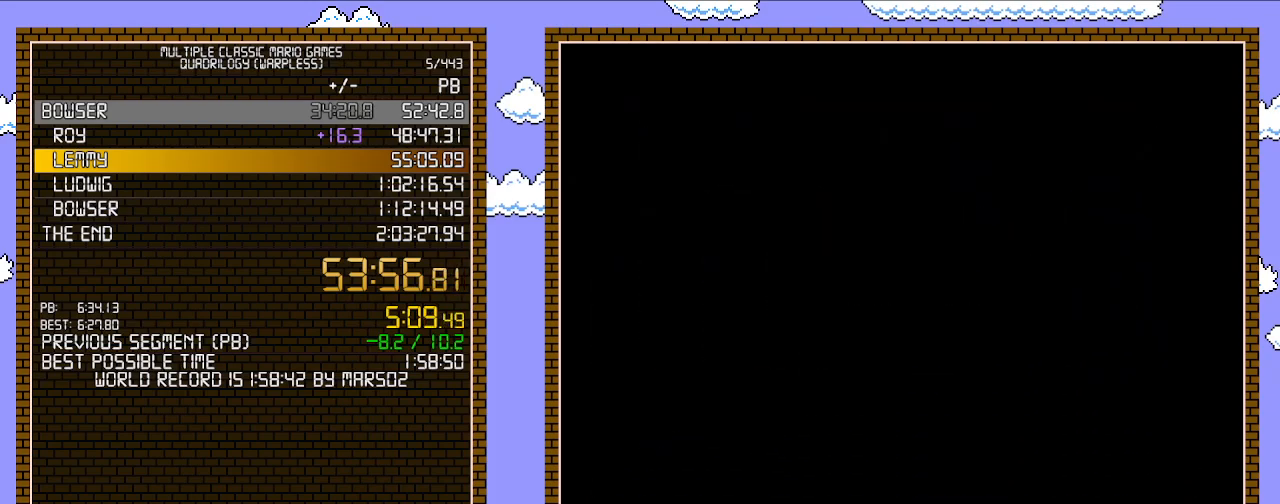
{"buttons": ["A"], "events": [[217, "A", "down"], [233, "DPAD_RIGHT", "up"], [267, "A", "up"], [333, "A", "down"], [400, "A", "up"], [450, "A", "down"]]}
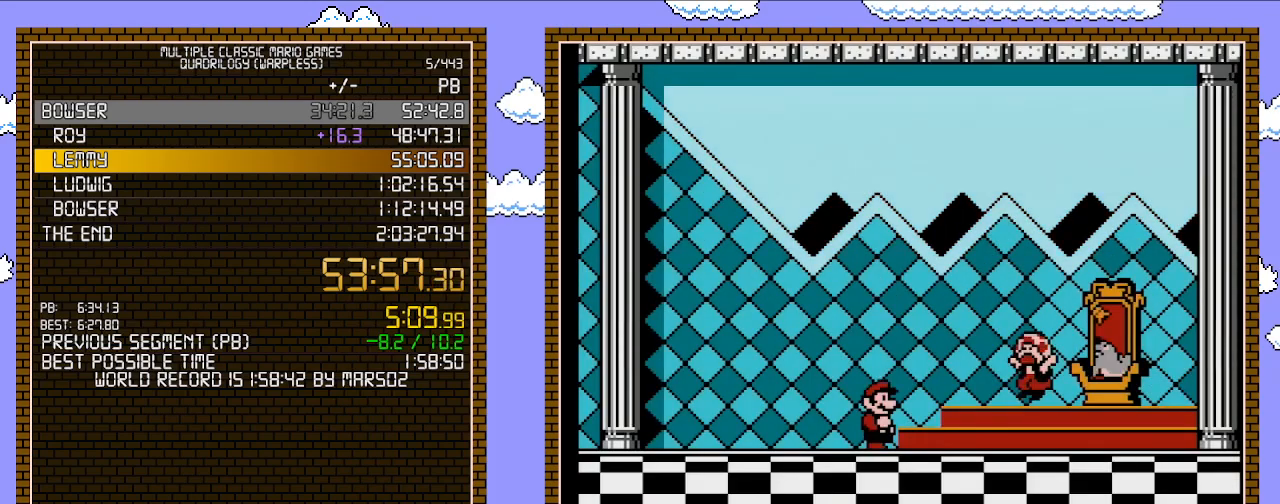
{"buttons": [], "events": [[17, "A", "up"], [83, "A", "down"], [150, "A", "up"], [217, "A", "down"], [267, "A", "up"], [300, "A", "down"], [467, "A", "up"]]}